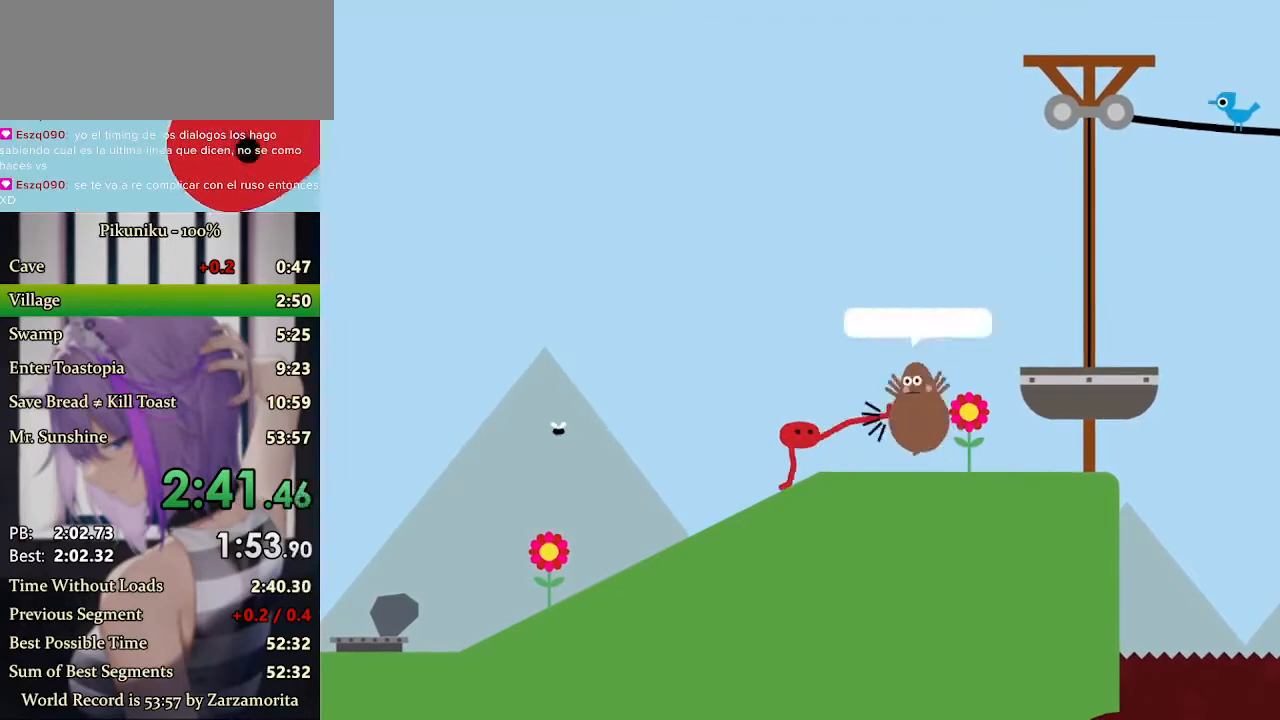
Gameplay with keyboard; each line is a JSON object with the keys held at the frame after it. "events" lists presses ("down") and releases ("up") of "c", "down", "h", "i", "left", "return", "right", "up", "x" and "z" between this image and that frame as [ms after this image, input, new state], when the widget could be followed in between. No other keys are recorded. Mouse input is not recorded.
{"keys": [], "events": [[33, "c", "down"], [67, "c", "up"], [67, "z", "down"], [133, "z", "up"], [200, "z", "down"], [267, "z", "up"], [433, "c", "down"], [500, "c", "up"]]}
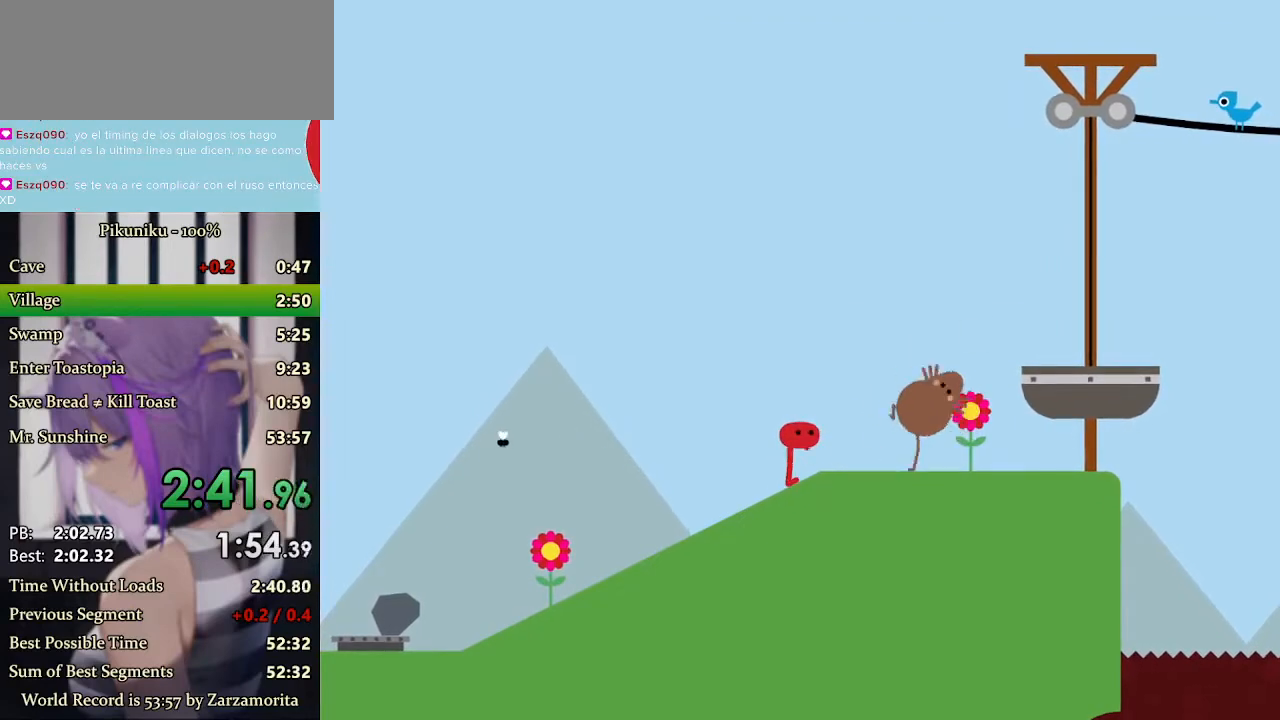
{"keys": [], "events": [[67, "c", "down"], [167, "c", "up"], [200, "c", "down"], [333, "c", "up"], [400, "c", "down"], [467, "c", "up"]]}
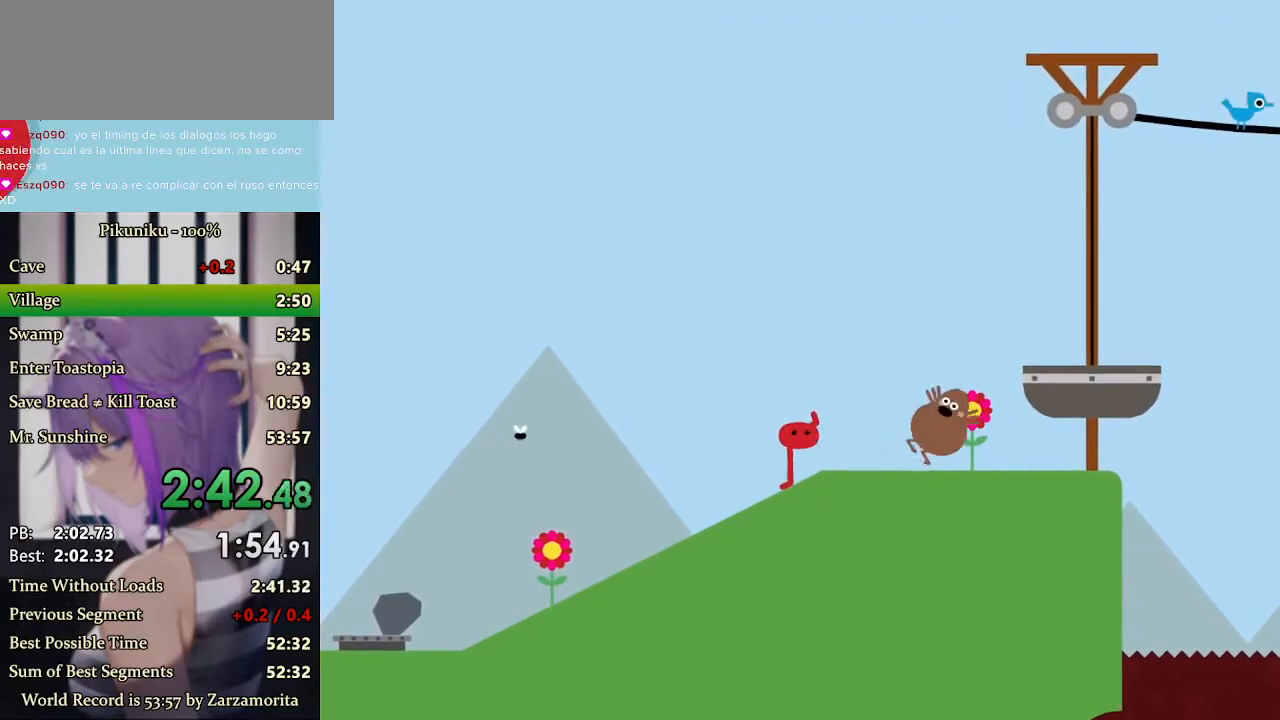
{"keys": ["return"], "events": [[33, "c", "down"], [100, "c", "up"], [167, "c", "down"], [267, "c", "up"], [300, "c", "down"], [400, "c", "up"], [500, "return", "down"]]}
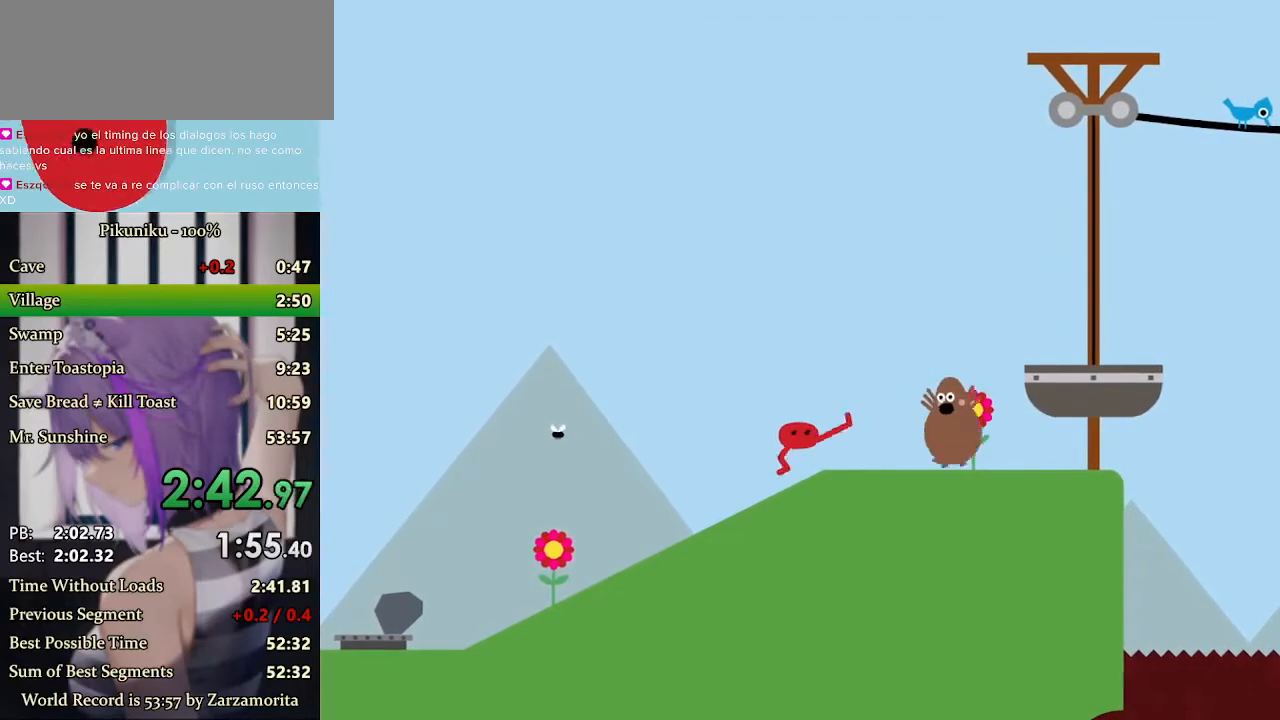
{"keys": ["right"], "events": [[100, "right", "down"], [133, "return", "up"]]}
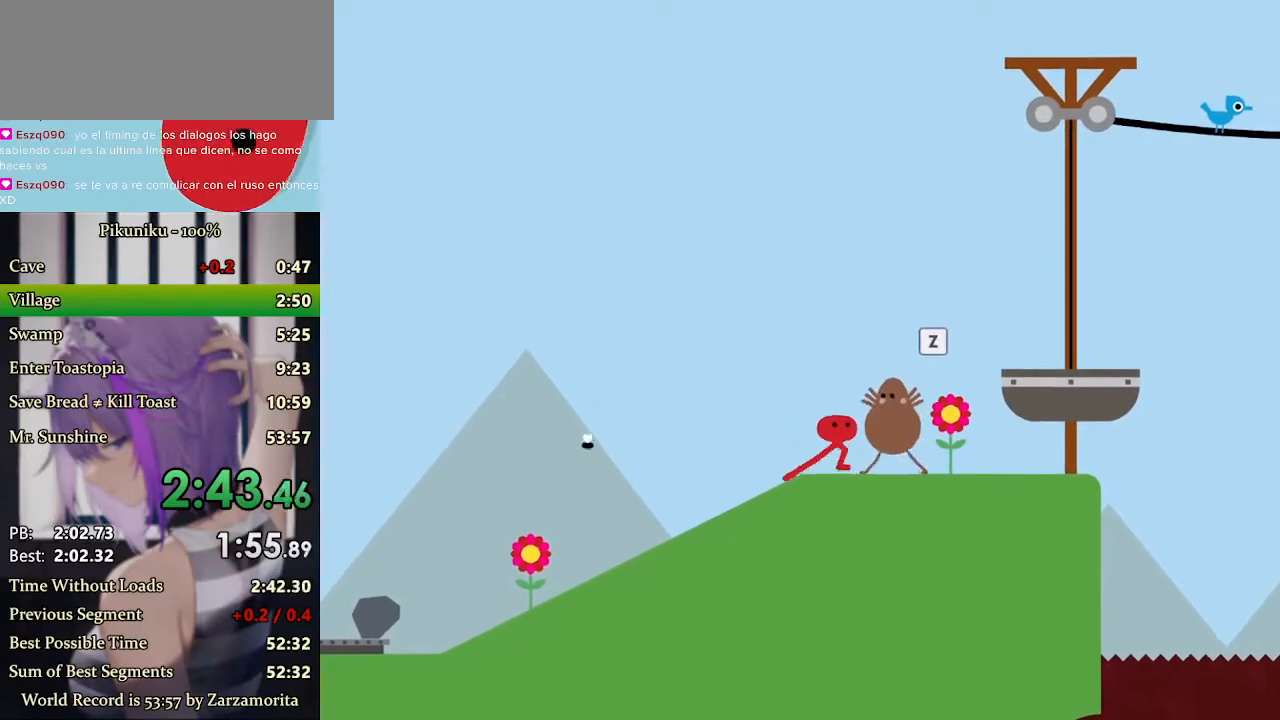
{"keys": ["right"], "events": []}
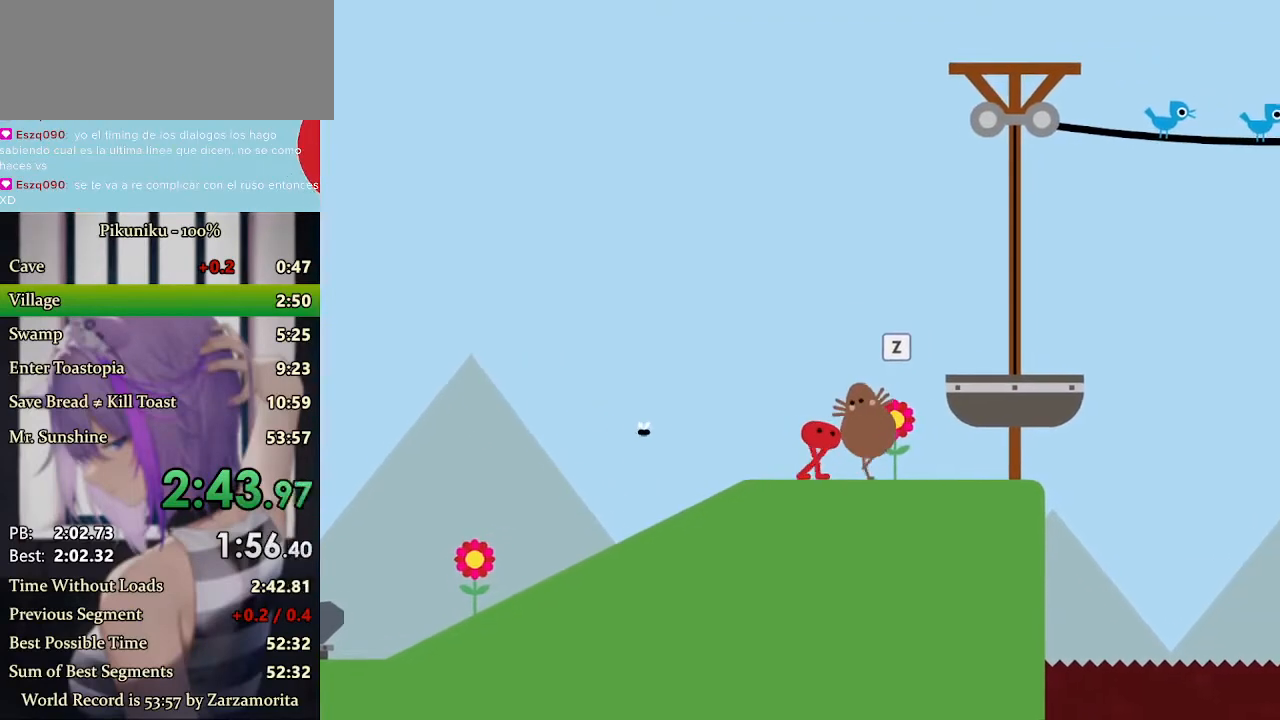
{"keys": ["right", "z"], "events": [[100, "c", "down"], [133, "z", "down"], [167, "c", "up"], [300, "z", "up"], [333, "up", "down"], [333, "z", "down"], [367, "up", "up"], [433, "z", "up"], [467, "up", "down"], [467, "z", "down"], [500, "up", "up"]]}
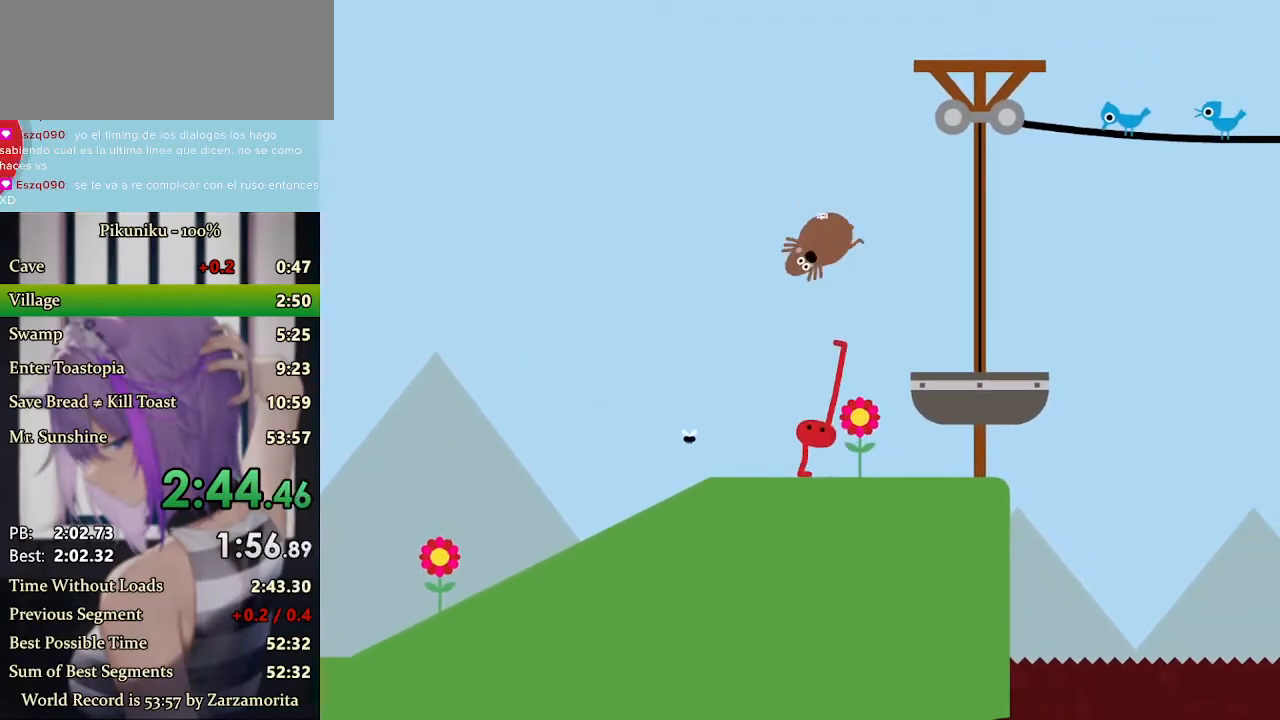
{"keys": ["right", "x"], "events": [[33, "z", "up"], [67, "up", "down"], [100, "z", "down"], [133, "up", "up"], [167, "z", "up"], [200, "up", "down"], [233, "z", "down"], [267, "up", "up"], [300, "x", "down"], [333, "z", "up"]]}
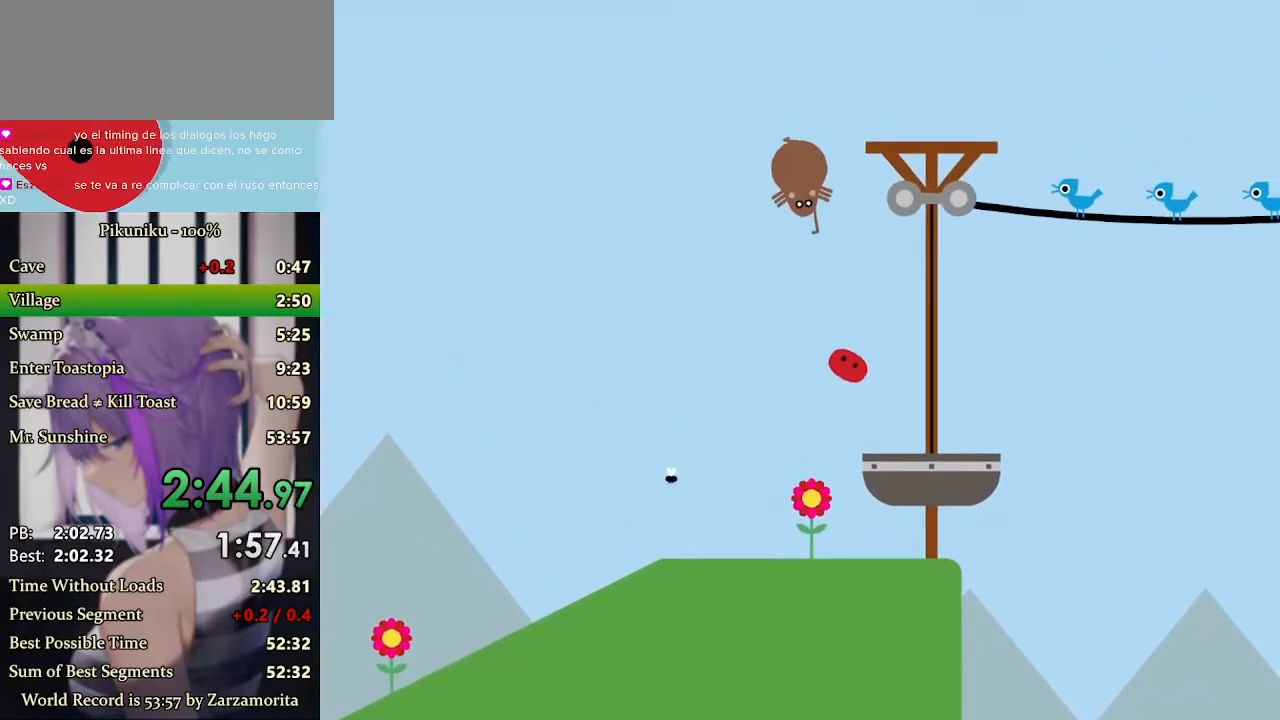
{"keys": ["x"], "events": [[67, "return", "down"], [67, "right", "up"], [200, "return", "up"]]}
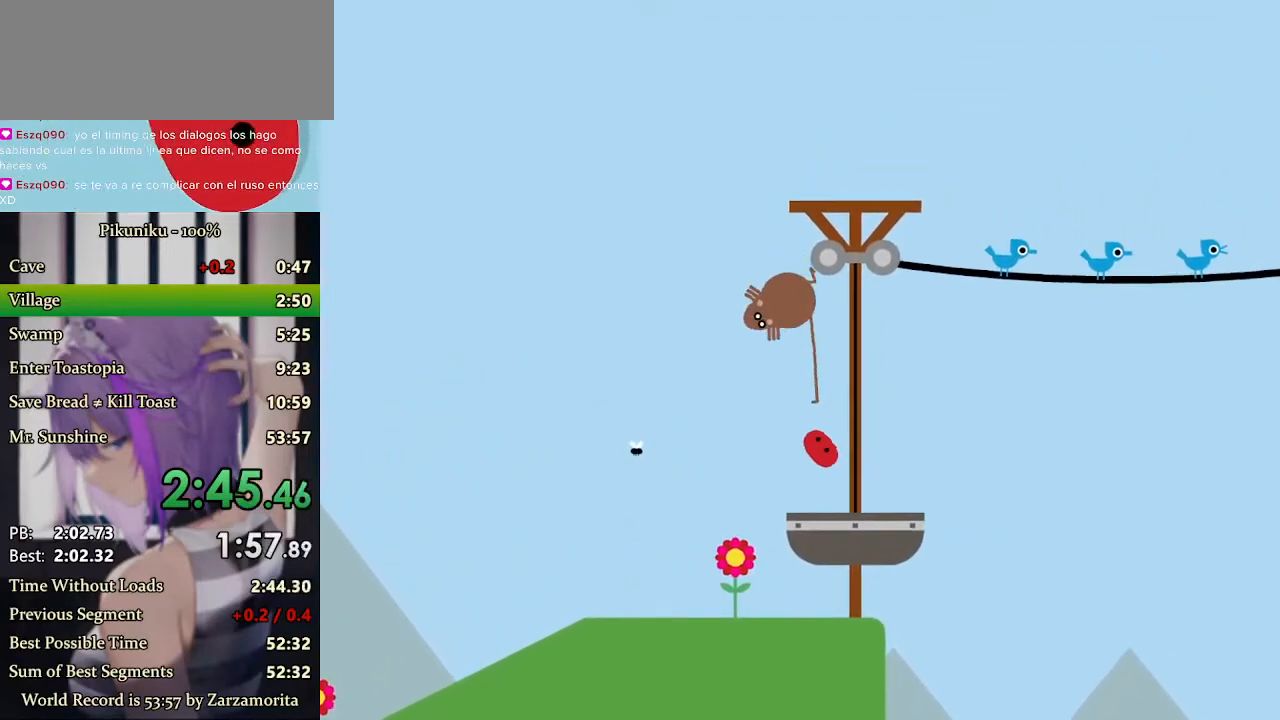
{"keys": ["x"], "events": [[67, "right", "down"], [500, "right", "up"]]}
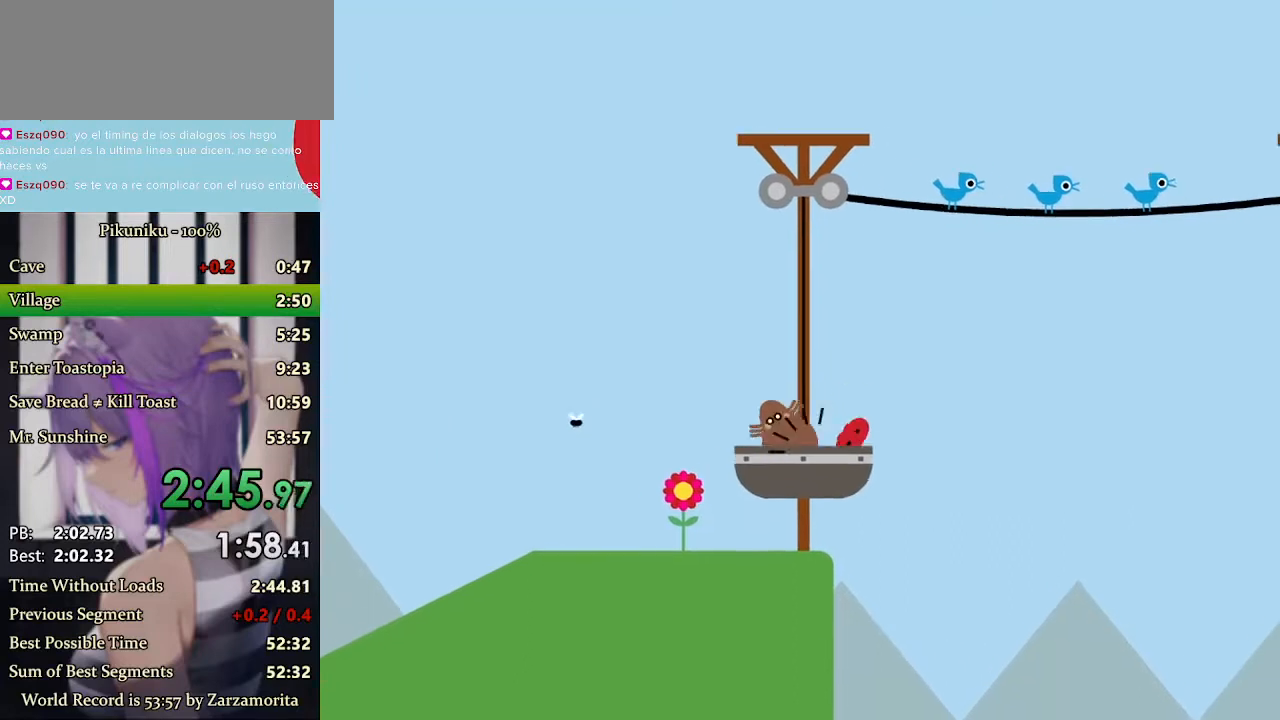
{"keys": ["right", "x"], "events": [[33, "left", "down"], [233, "left", "up"], [300, "right", "down"]]}
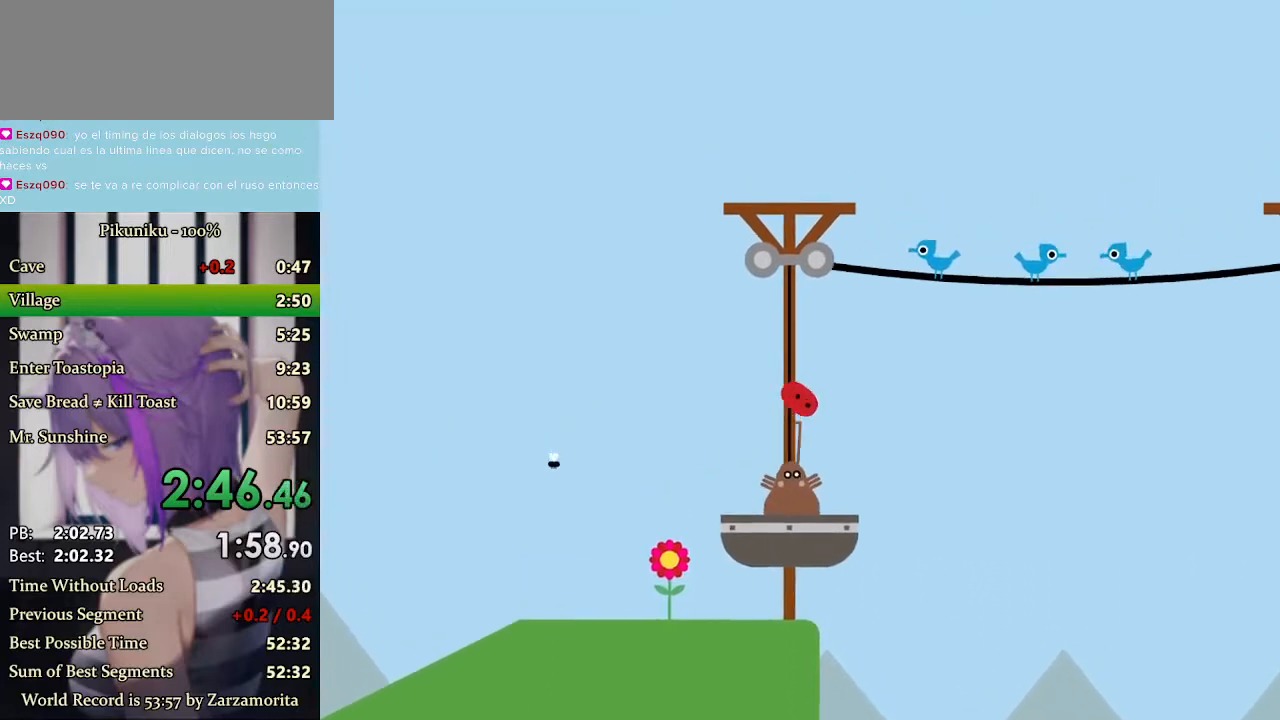
{"keys": ["right", "x"], "events": []}
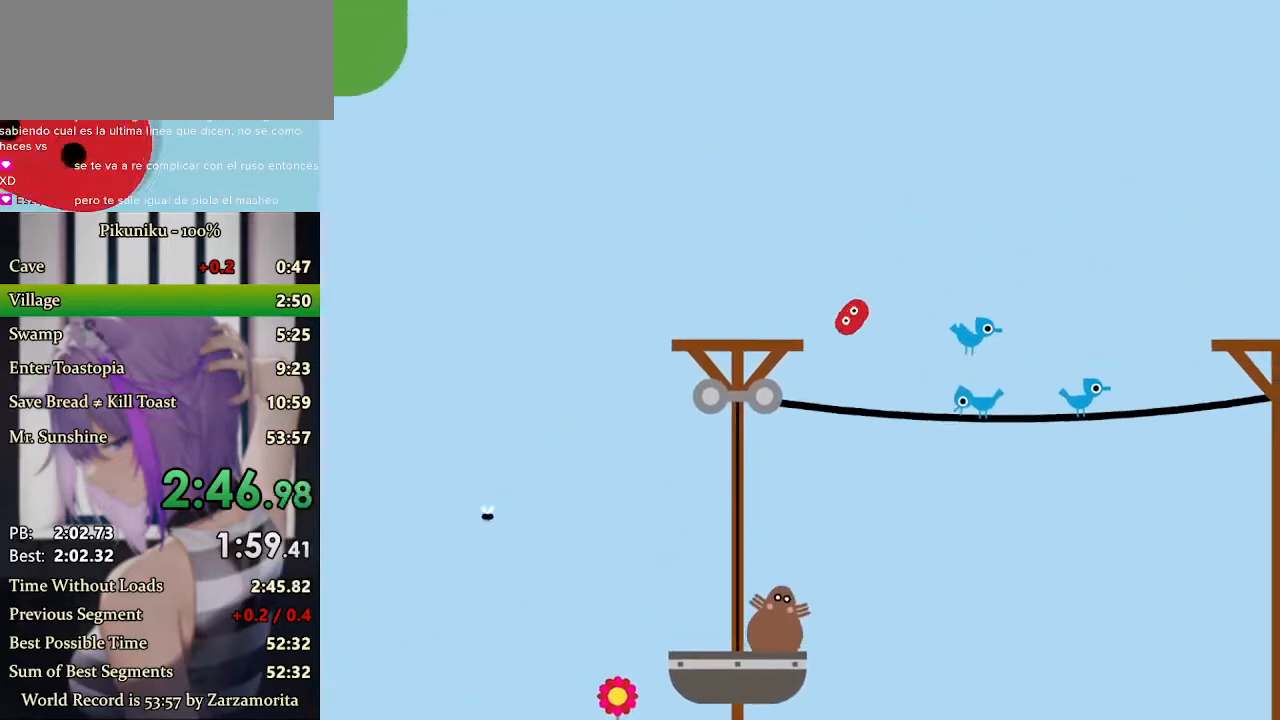
{"keys": ["right", "x"], "events": [[167, "return", "down"], [267, "return", "up"]]}
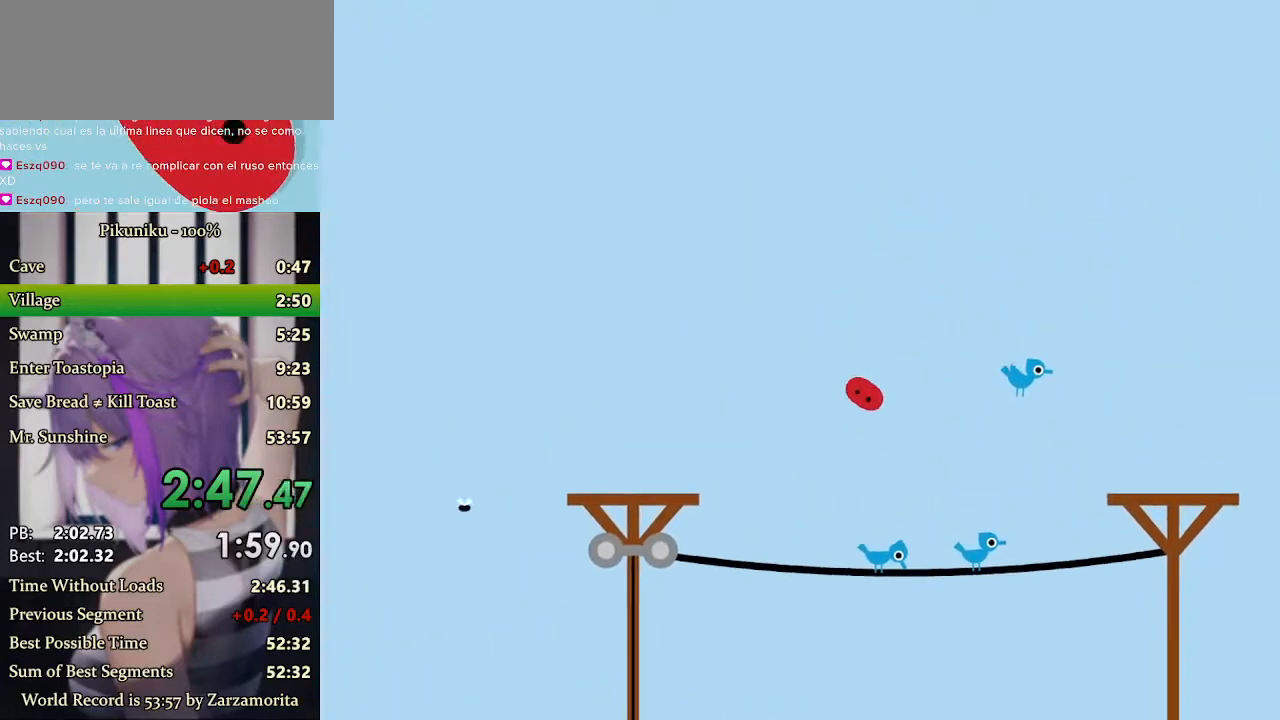
{"keys": ["right", "x"], "events": []}
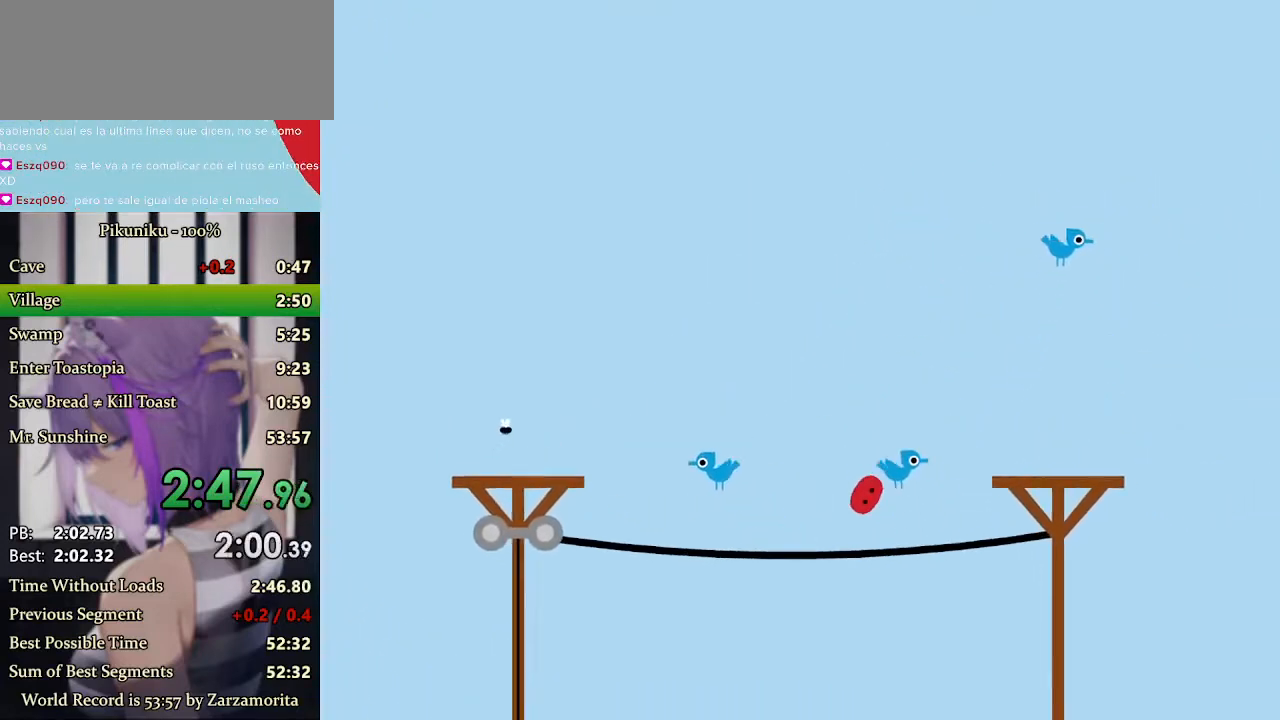
{"keys": ["right", "x"], "events": []}
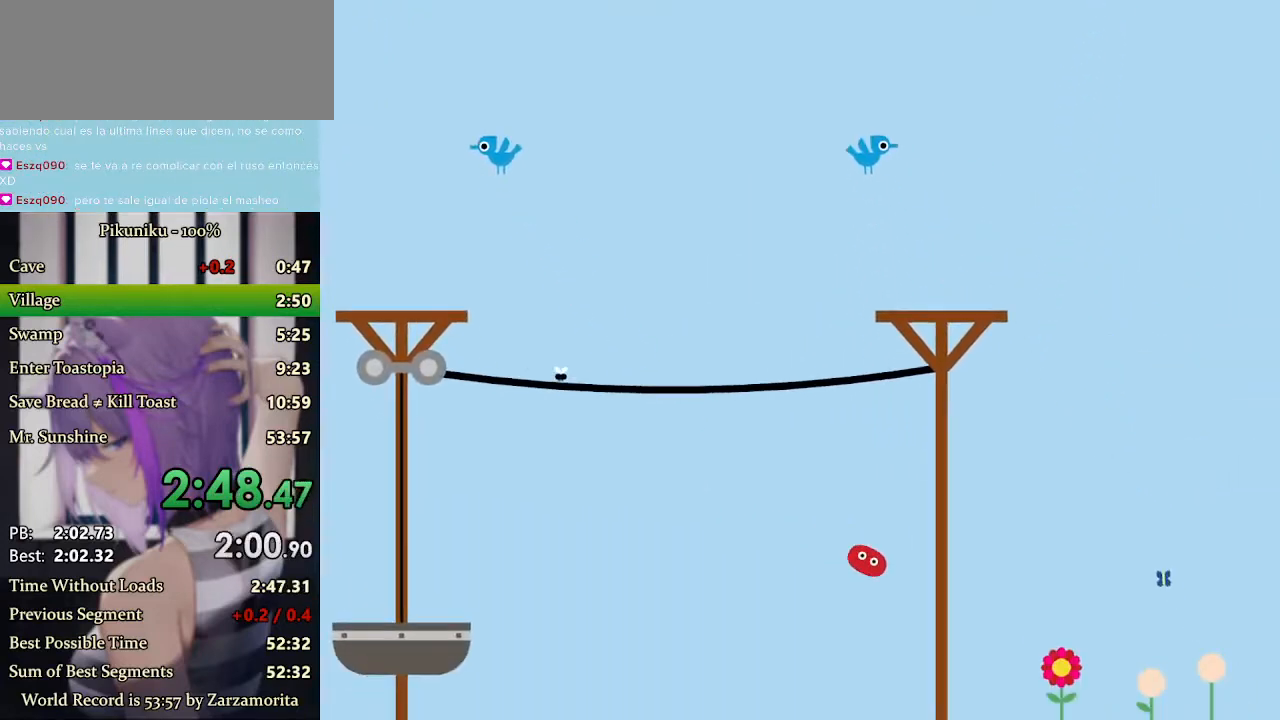
{"keys": ["right", "x"], "events": []}
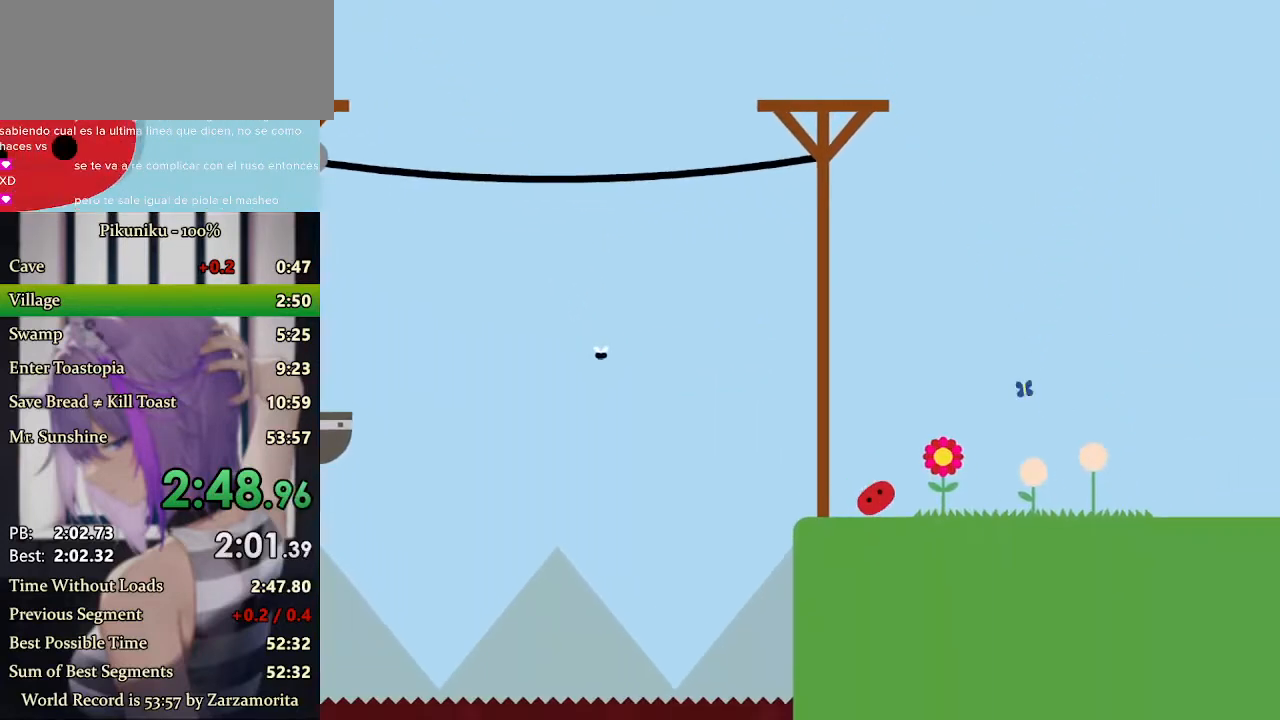
{"keys": ["right", "x"], "events": [[233, "return", "down"], [333, "return", "up"]]}
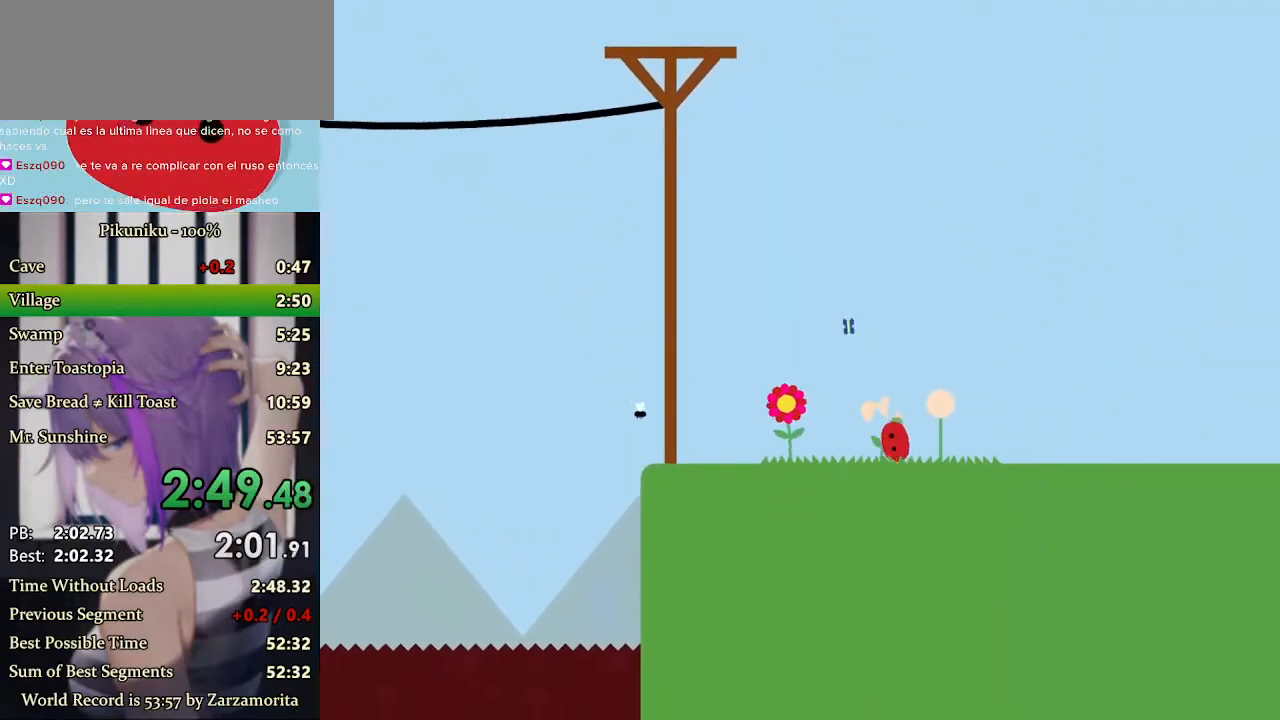
{"keys": ["right", "x"], "events": []}
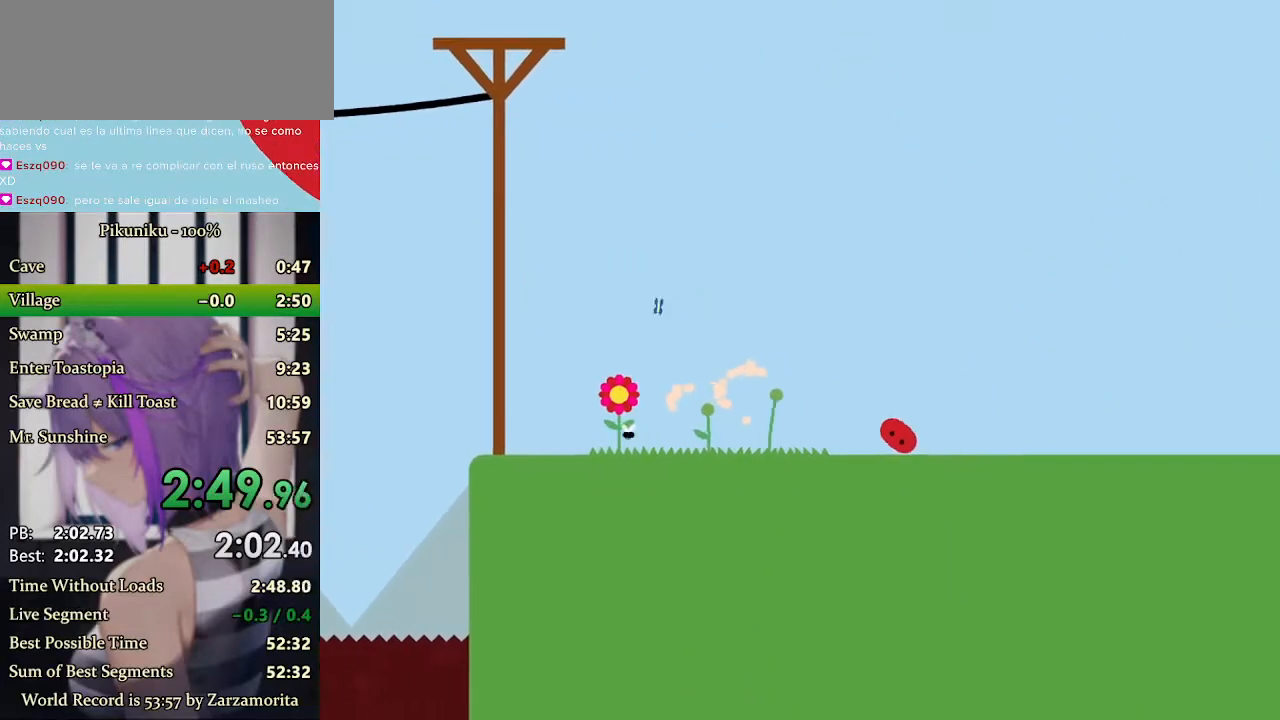
{"keys": ["right", "x"], "events": []}
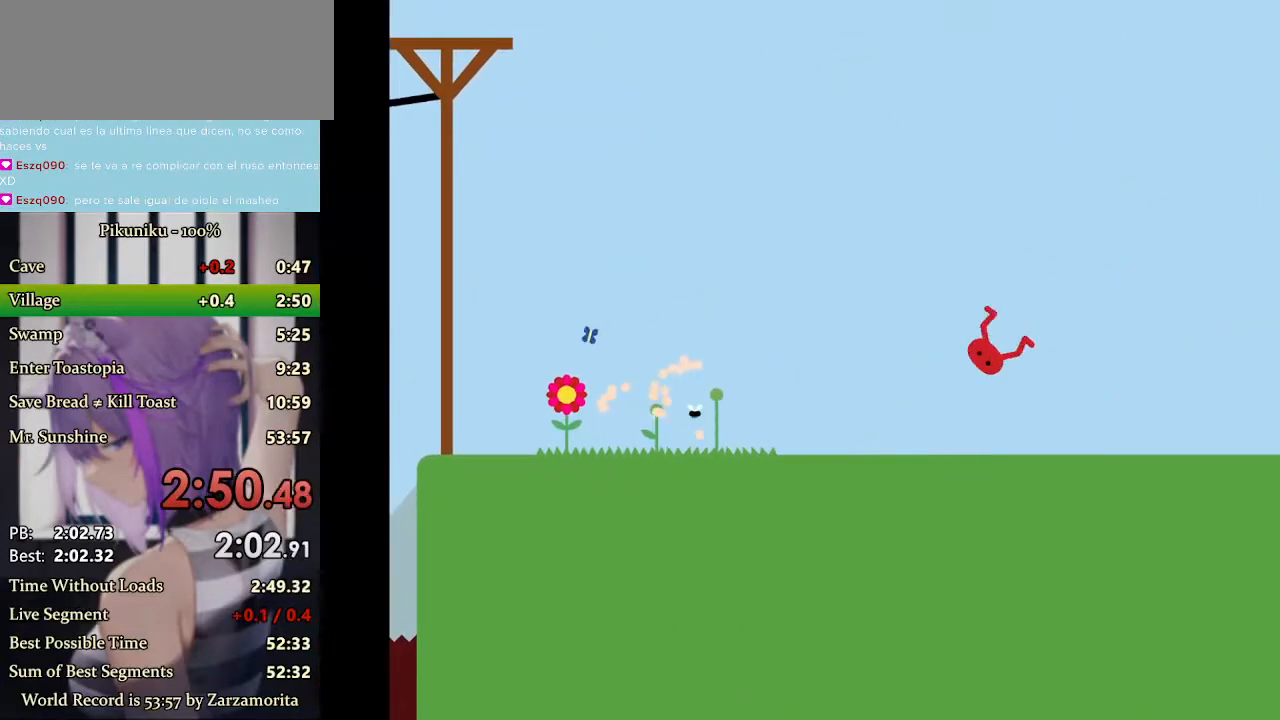
{"keys": ["right", "x"], "events": []}
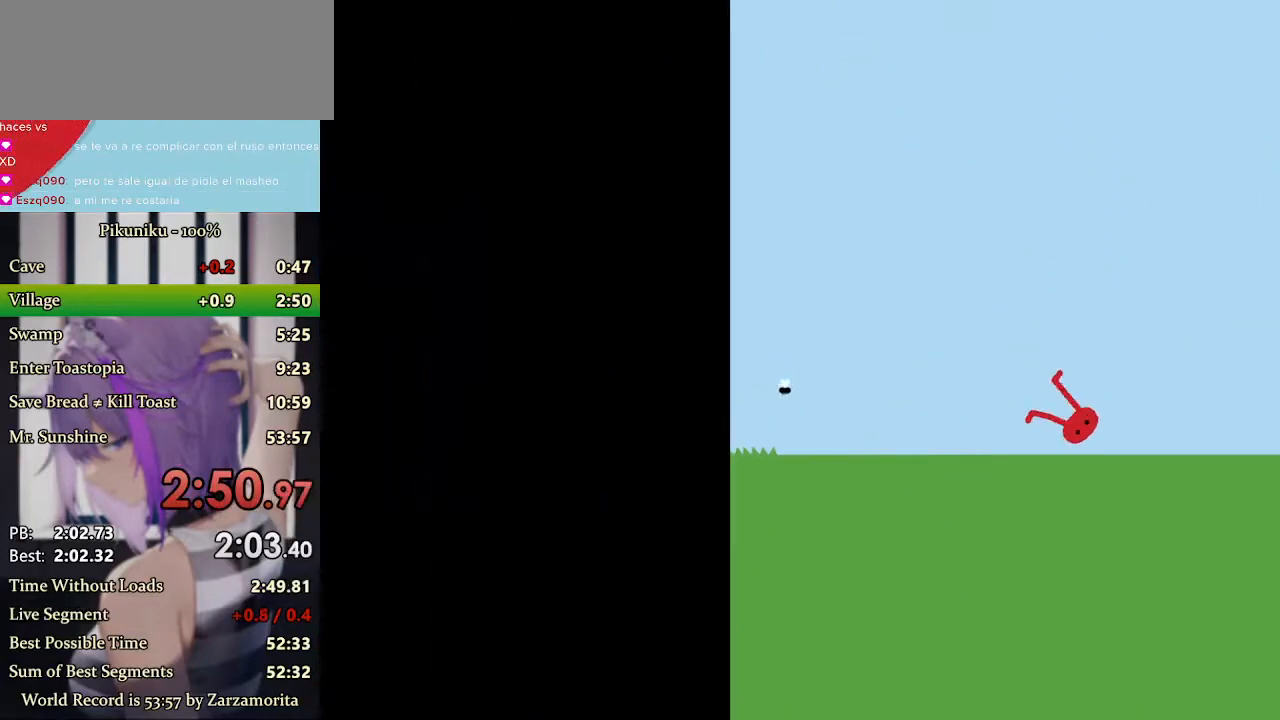
{"keys": ["right", "x"], "events": [[300, "return", "down"], [433, "return", "up"]]}
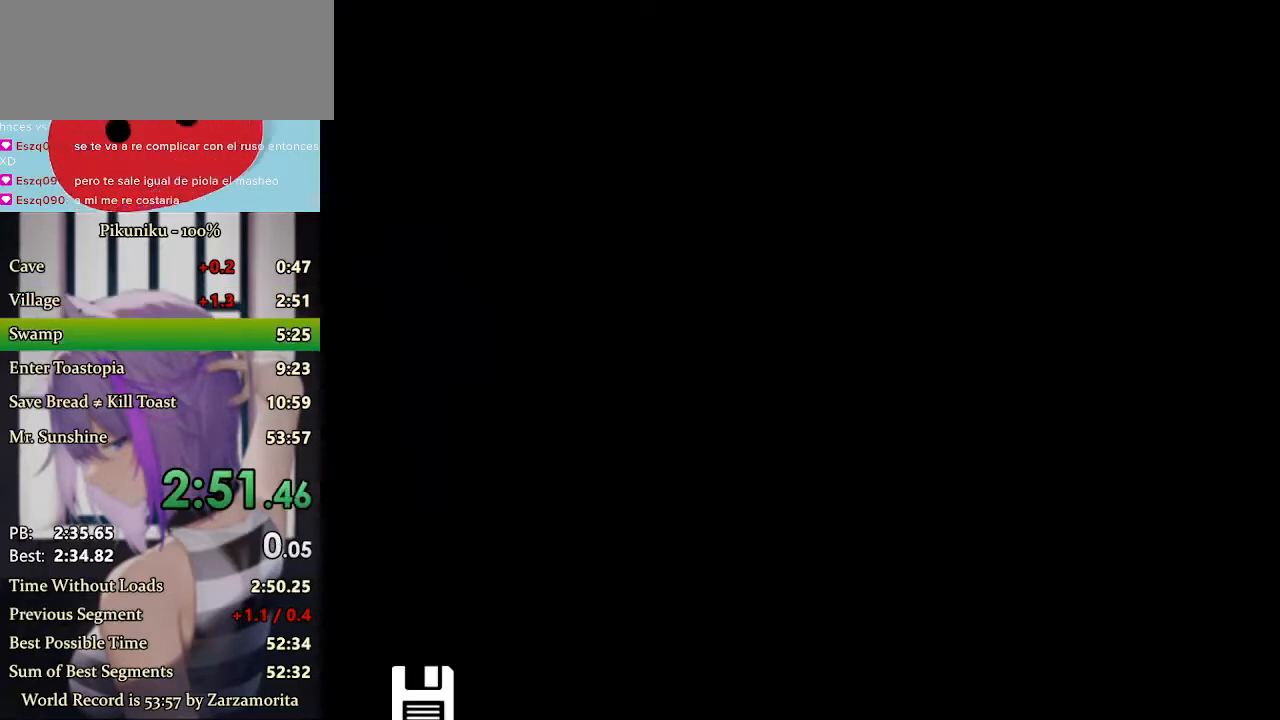
{"keys": ["right", "x"], "events": []}
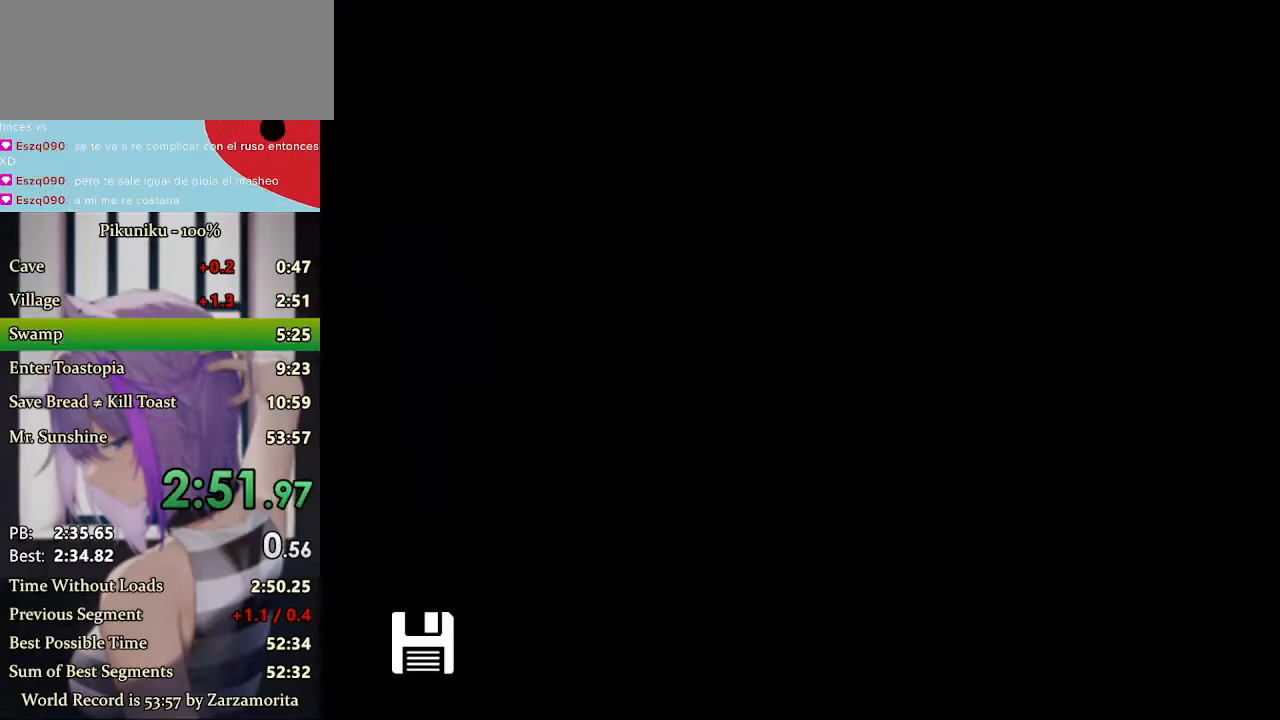
{"keys": ["right", "x"], "events": []}
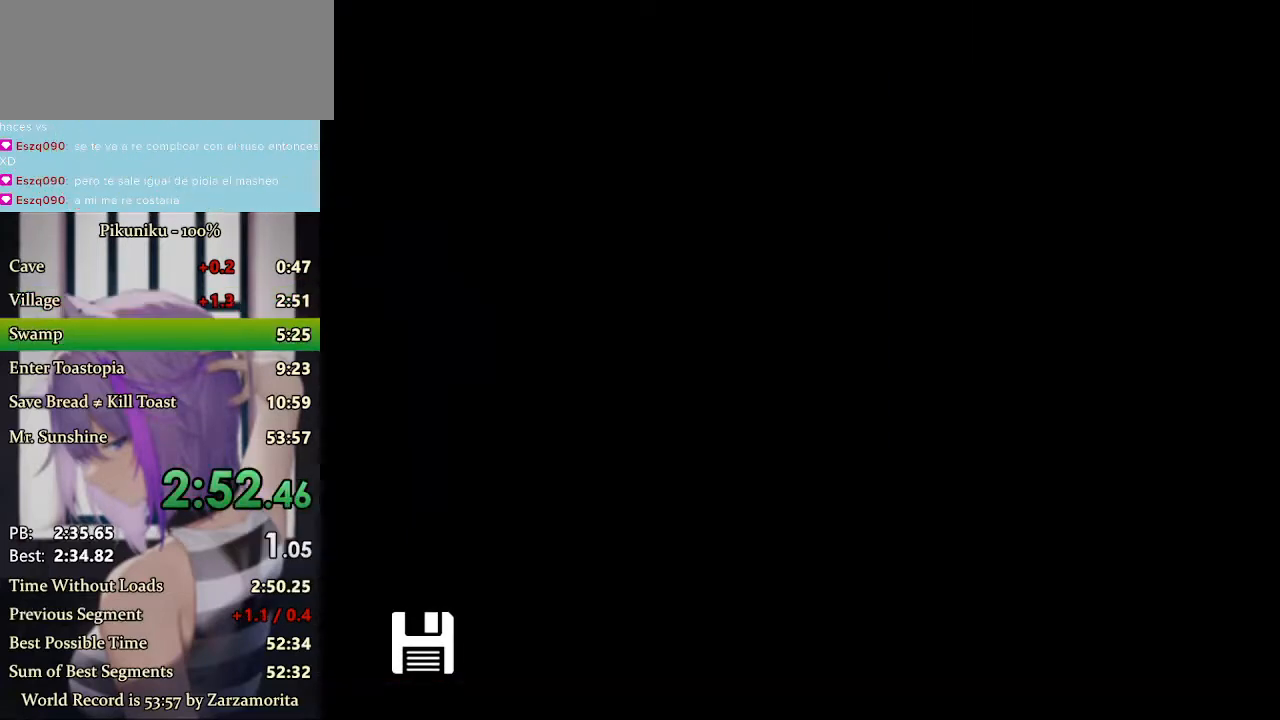
{"keys": ["right", "x"], "events": []}
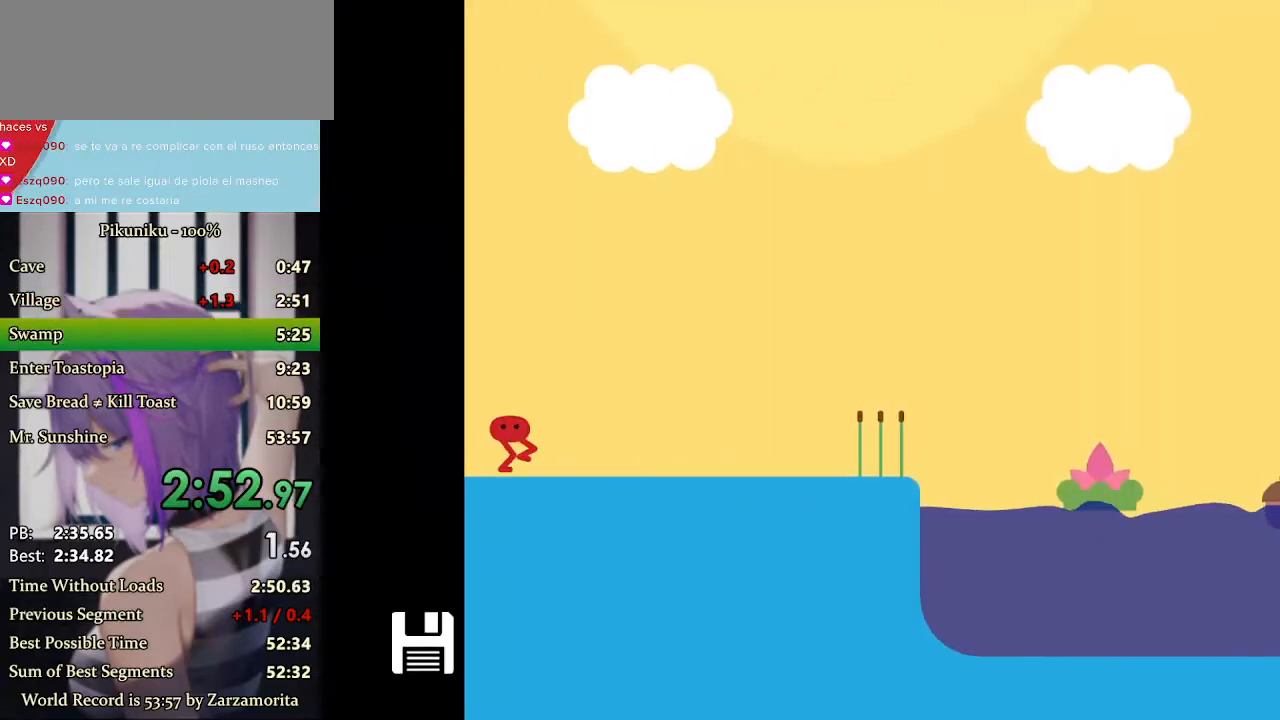
{"keys": ["right", "x"], "events": [[367, "return", "down"], [467, "return", "up"]]}